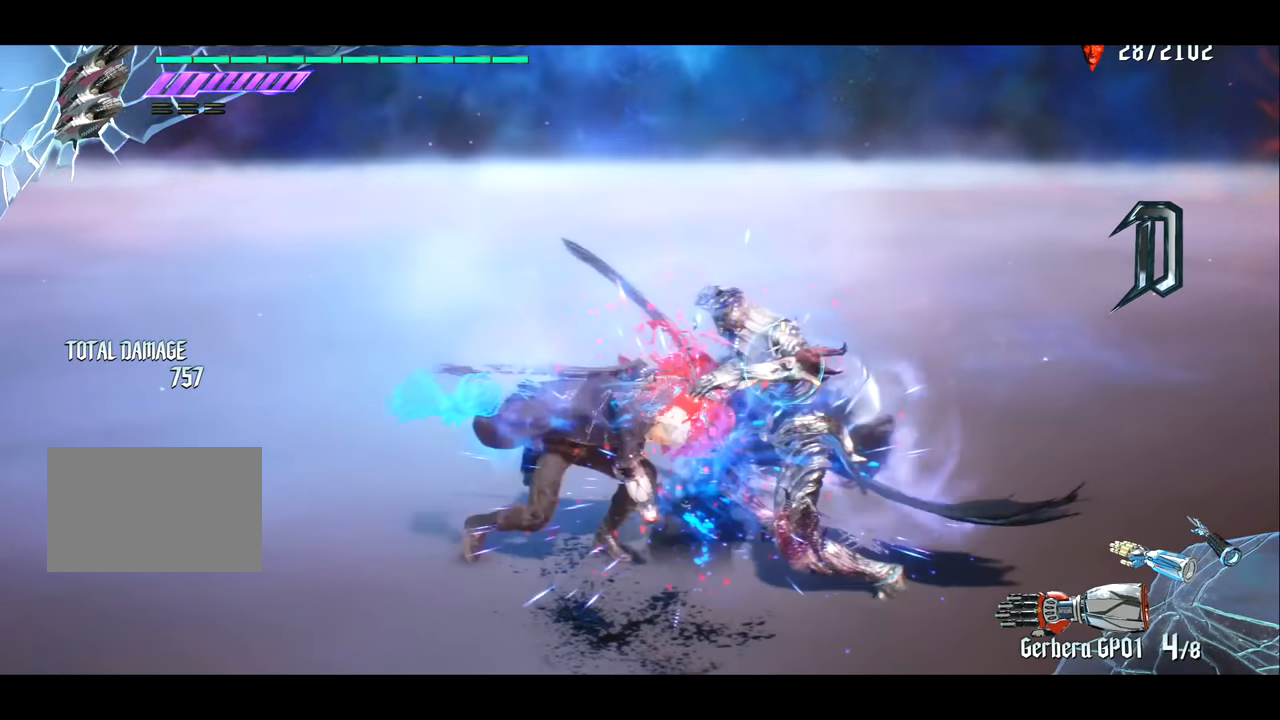
Gameplay with a controller (PlayStation layout); each line is a JSON object with the inputs held at the frame after it. "events" lists button and stick changes between this image and that frame as [ms after this image, input, new state], when the widget could be followed in between. Not read: L3 R3.
{"buttons": ["R1"], "left_stick": "center", "right_stick": "center", "events": []}
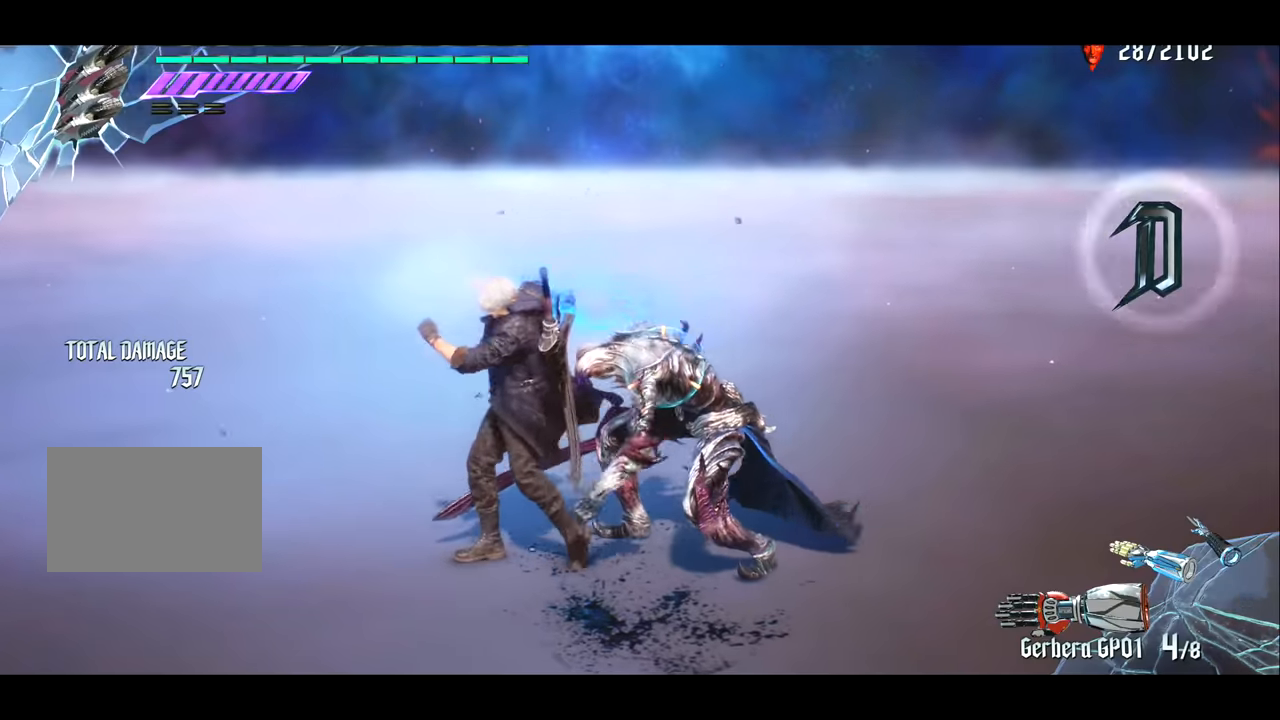
{"buttons": ["R1"], "left_stick": "center", "right_stick": "center", "events": []}
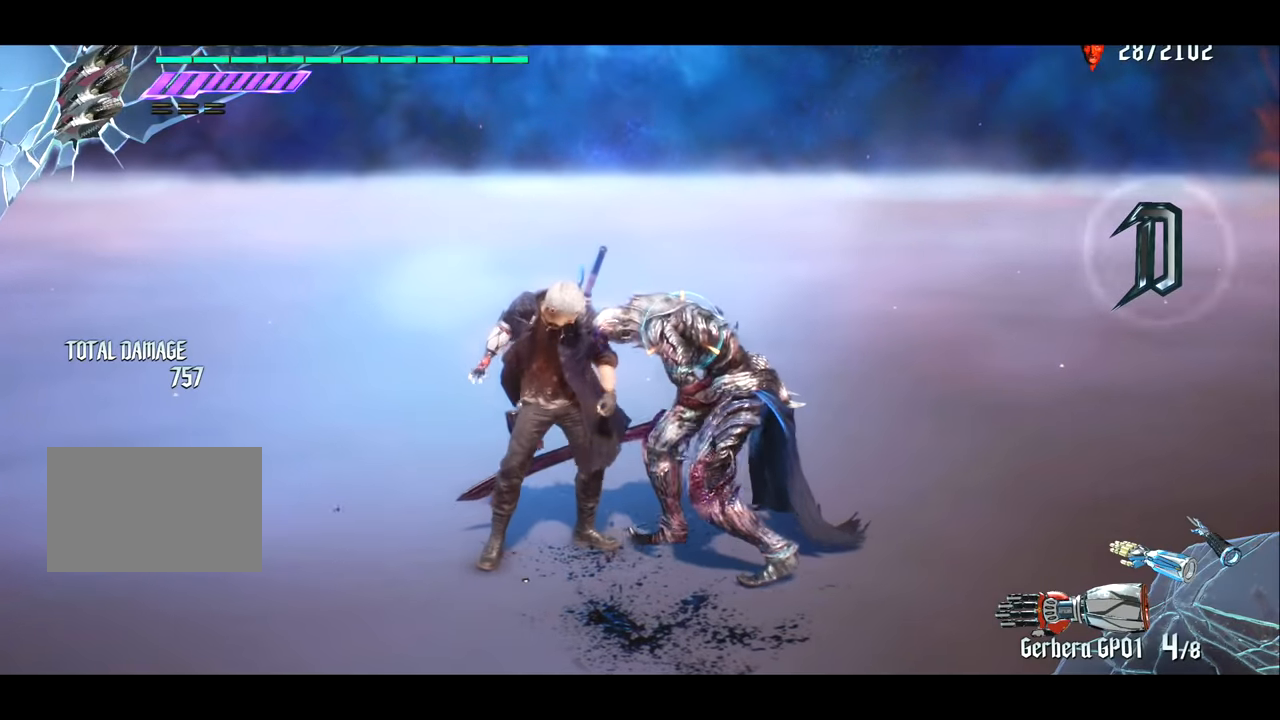
{"buttons": ["R1"], "left_stick": "center", "right_stick": "right", "events": [[450, "right_stick", "right"]]}
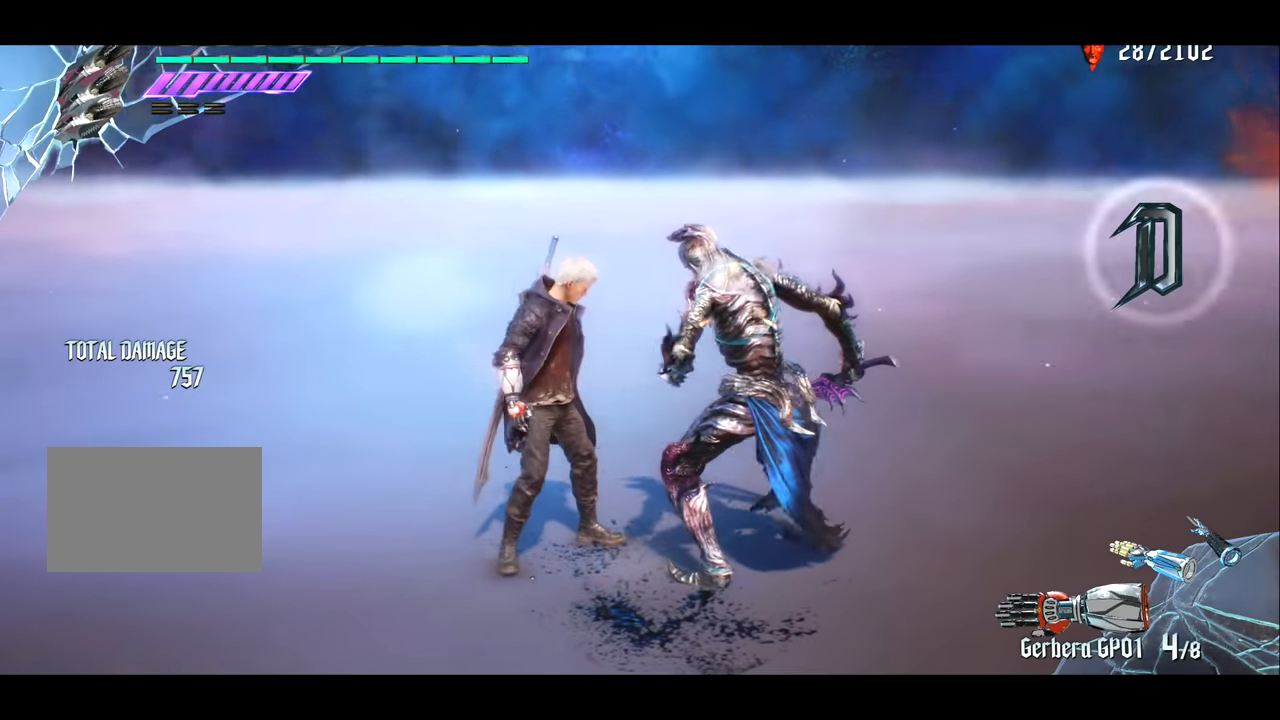
{"buttons": ["R1"], "left_stick": "center", "right_stick": "center", "events": [[84, "right_stick", "down"], [151, "right_stick", "center"]]}
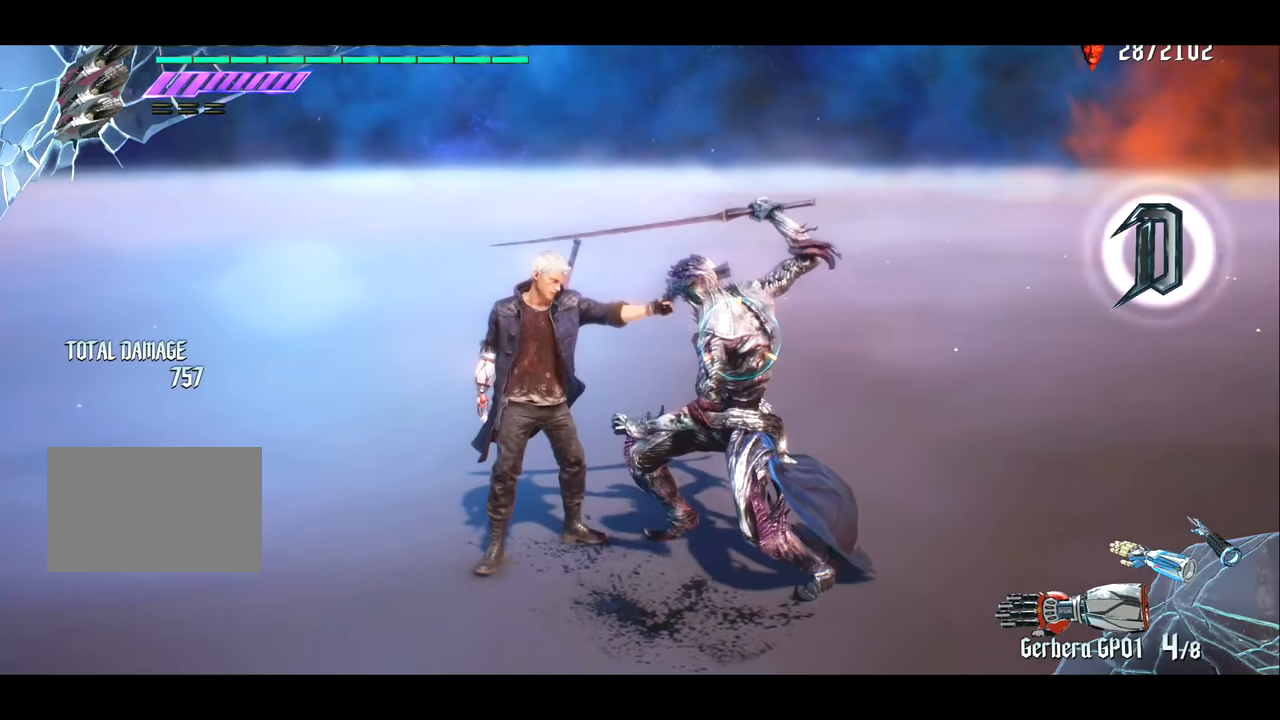
{"buttons": ["R1"], "left_stick": "center", "right_stick": "center", "events": [[150, "left_stick", "left"], [284, "left_stick", "right"], [350, "TRIANGLE", "down"], [417, "left_stick", "center"], [484, "TRIANGLE", "up"]]}
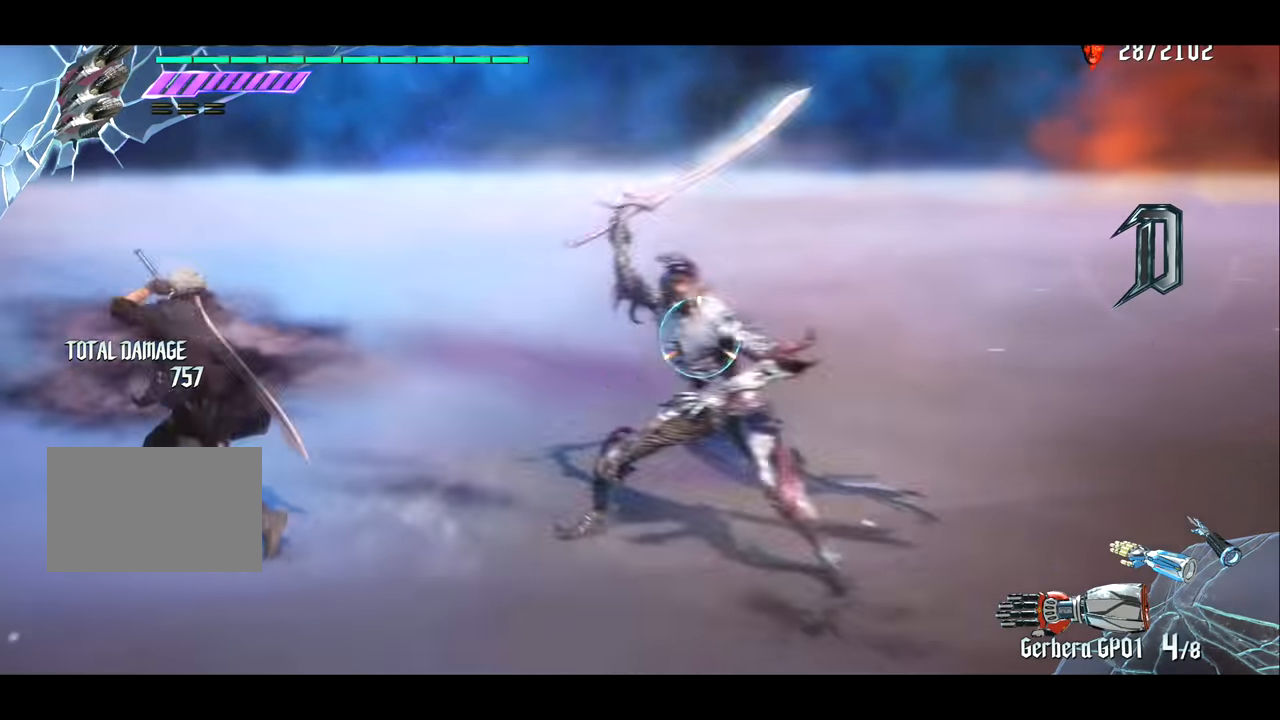
{"buttons": ["R1"], "left_stick": "center", "right_stick": "center", "events": []}
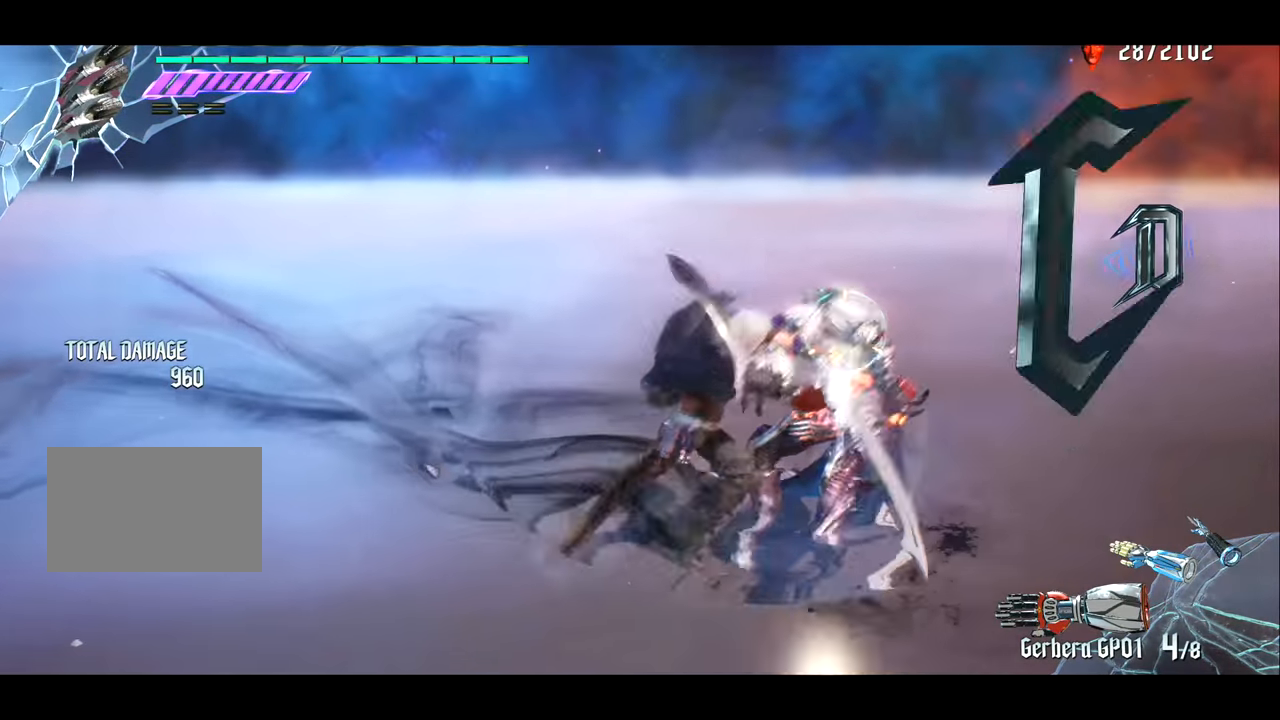
{"buttons": [], "left_stick": "center", "right_stick": "right", "events": [[484, "R1", "up"], [484, "right_stick", "right"]]}
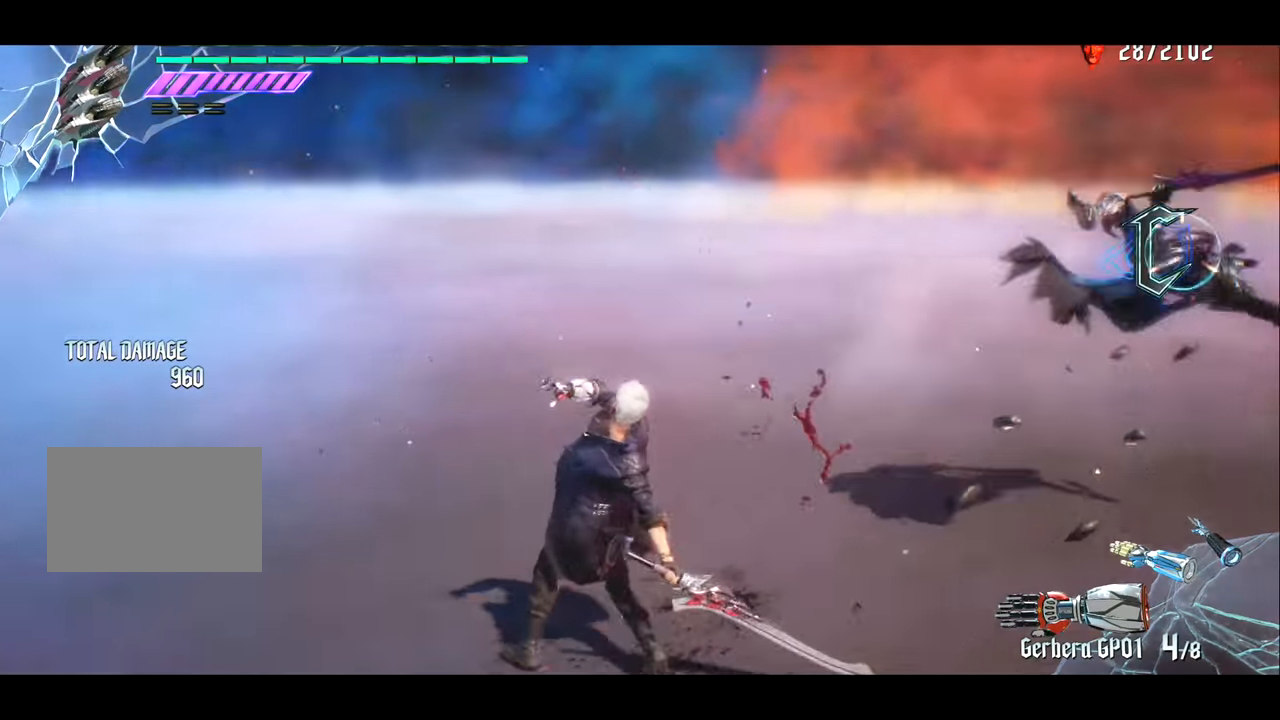
{"buttons": [], "left_stick": "center", "right_stick": "center", "events": [[284, "right_stick", "center"]]}
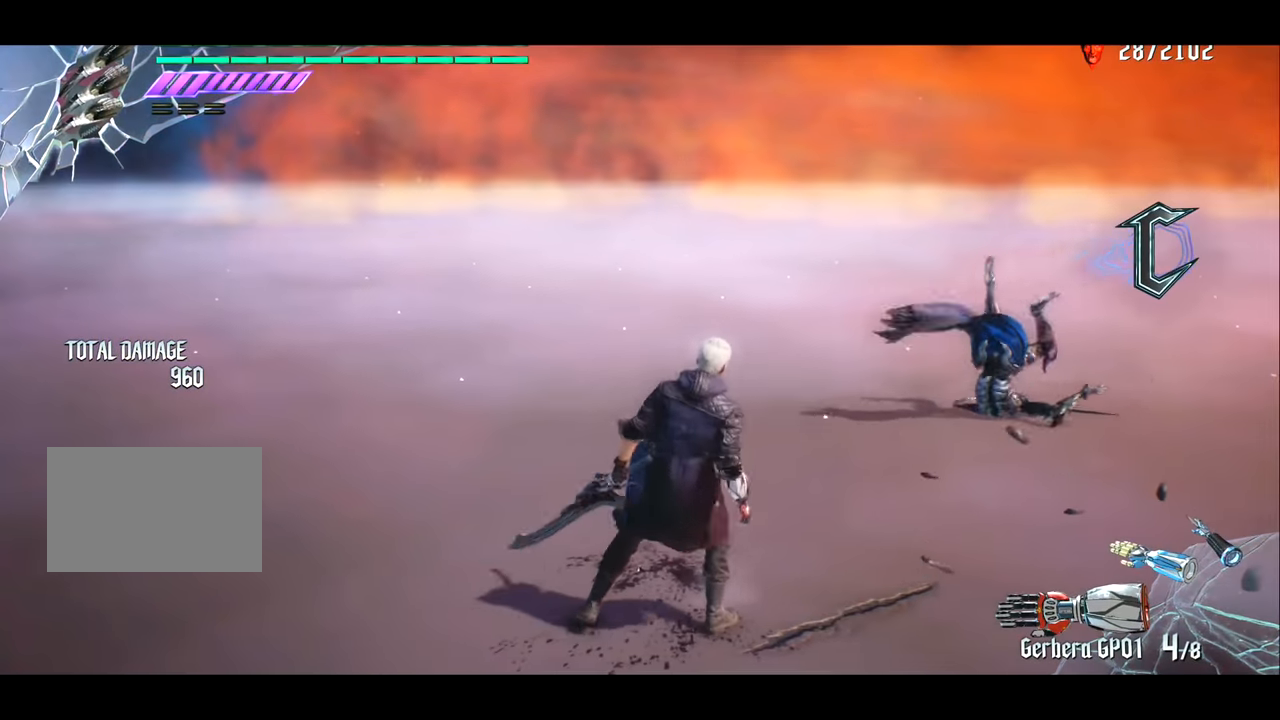
{"buttons": [], "left_stick": "up", "right_stick": "center", "events": [[284, "left_stick", "up"]]}
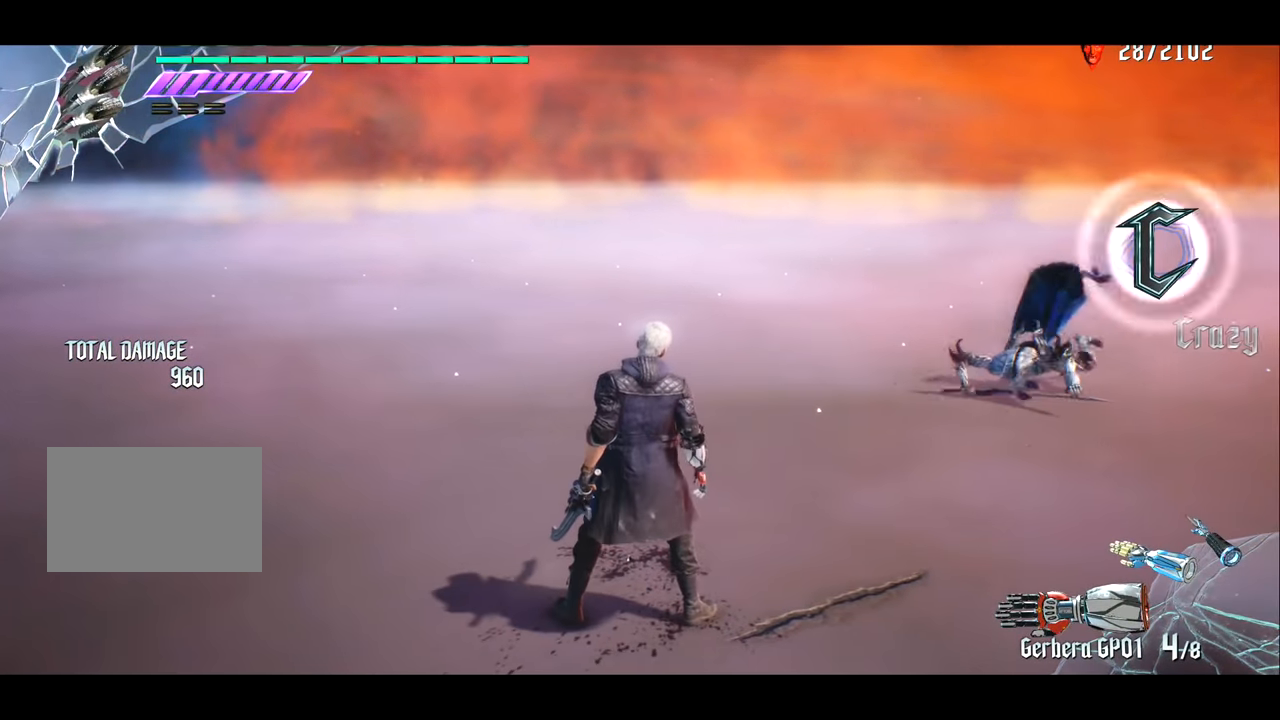
{"buttons": [], "left_stick": "up", "right_stick": "center", "events": [[17, "right_stick", "right"], [318, "right_stick", "center"]]}
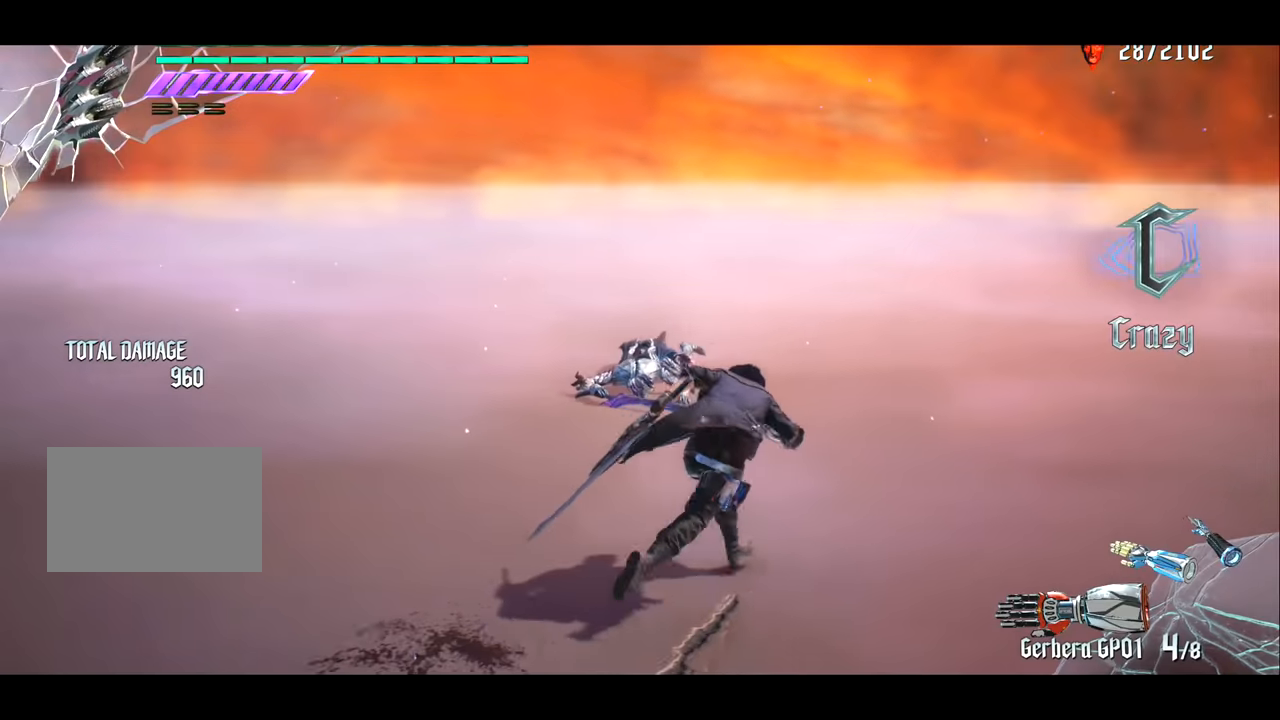
{"buttons": [], "left_stick": "right", "right_stick": "center", "events": [[17, "left_stick", "right"]]}
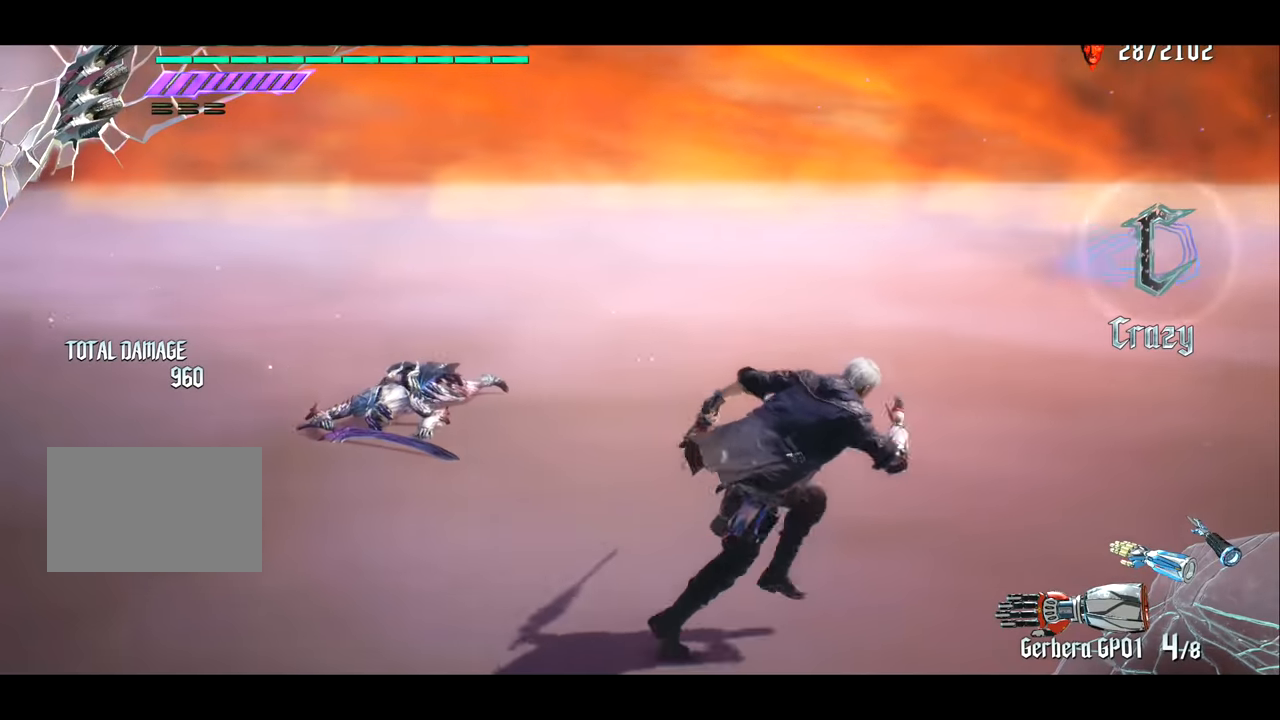
{"buttons": [], "left_stick": "up", "right_stick": "left", "events": [[351, "right_stick", "left"], [384, "L1", "down"], [384, "L2", "down"], [384, "left_stick", "up"], [484, "L1", "up"], [484, "L2", "up"]]}
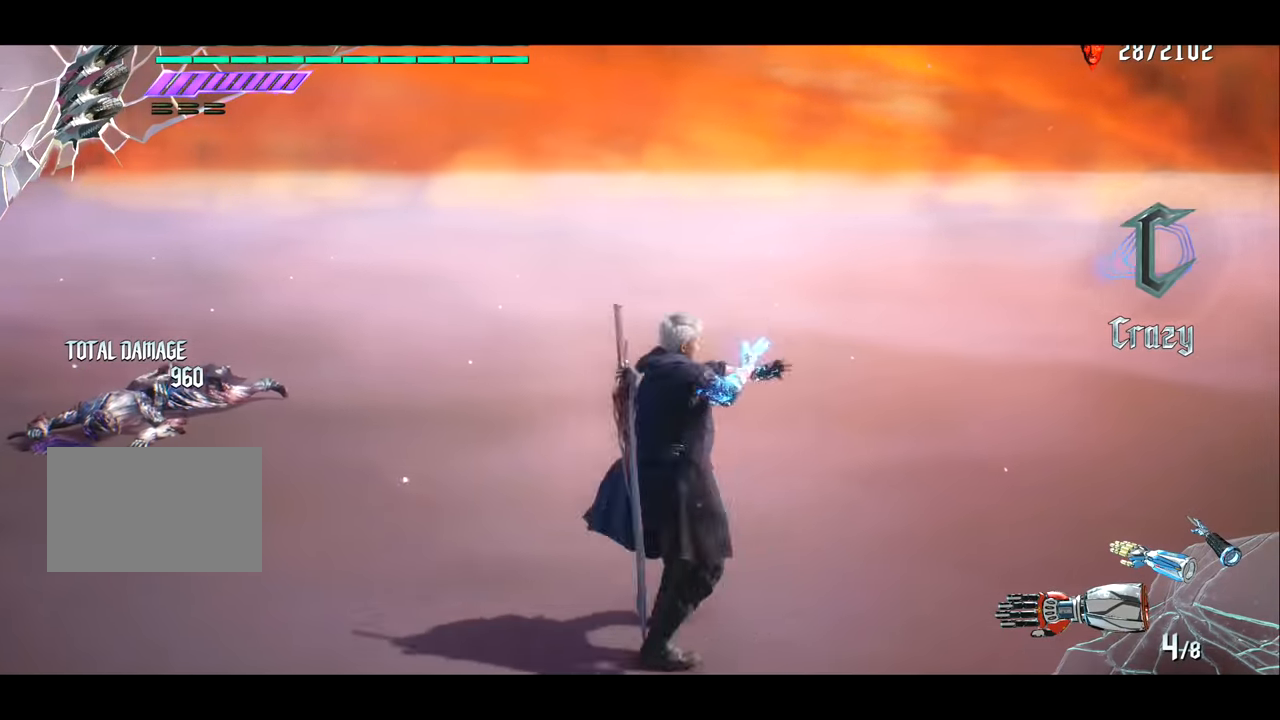
{"buttons": [], "left_stick": "center", "right_stick": "left", "events": [[117, "left_stick", "center"]]}
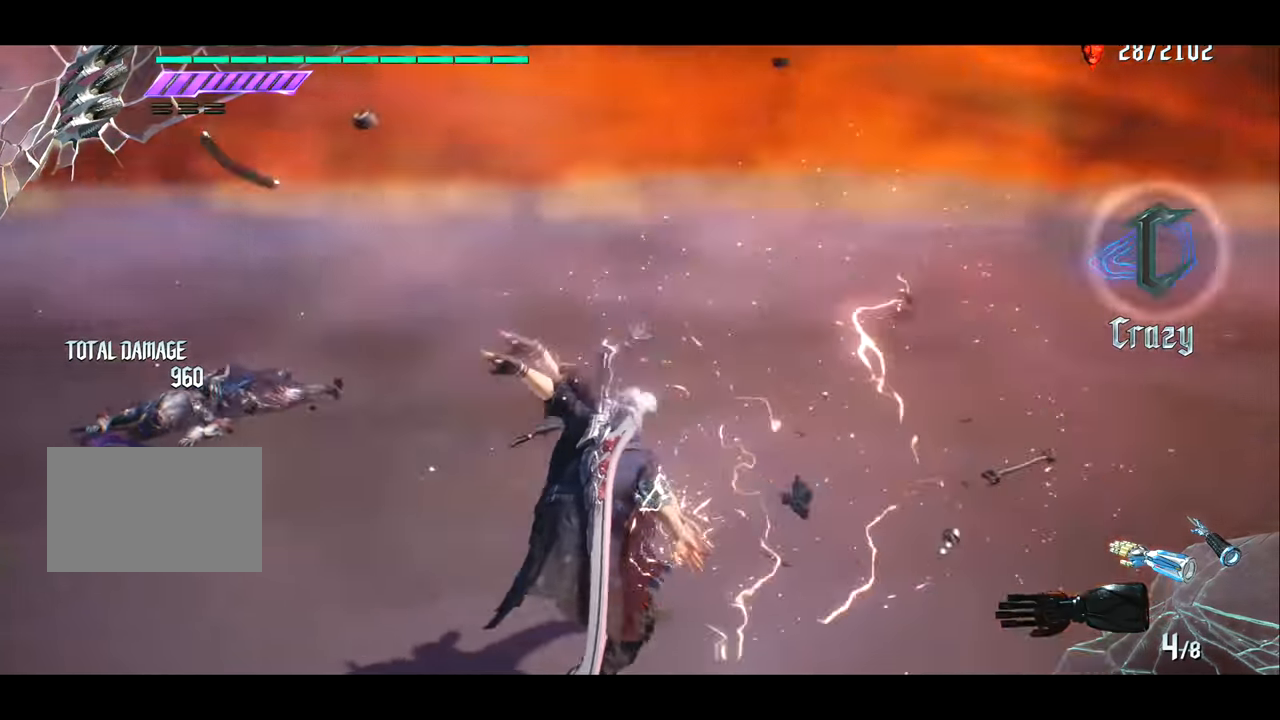
{"buttons": [], "left_stick": "right", "right_stick": "center", "events": [[367, "right_stick", "center"], [501, "left_stick", "right"]]}
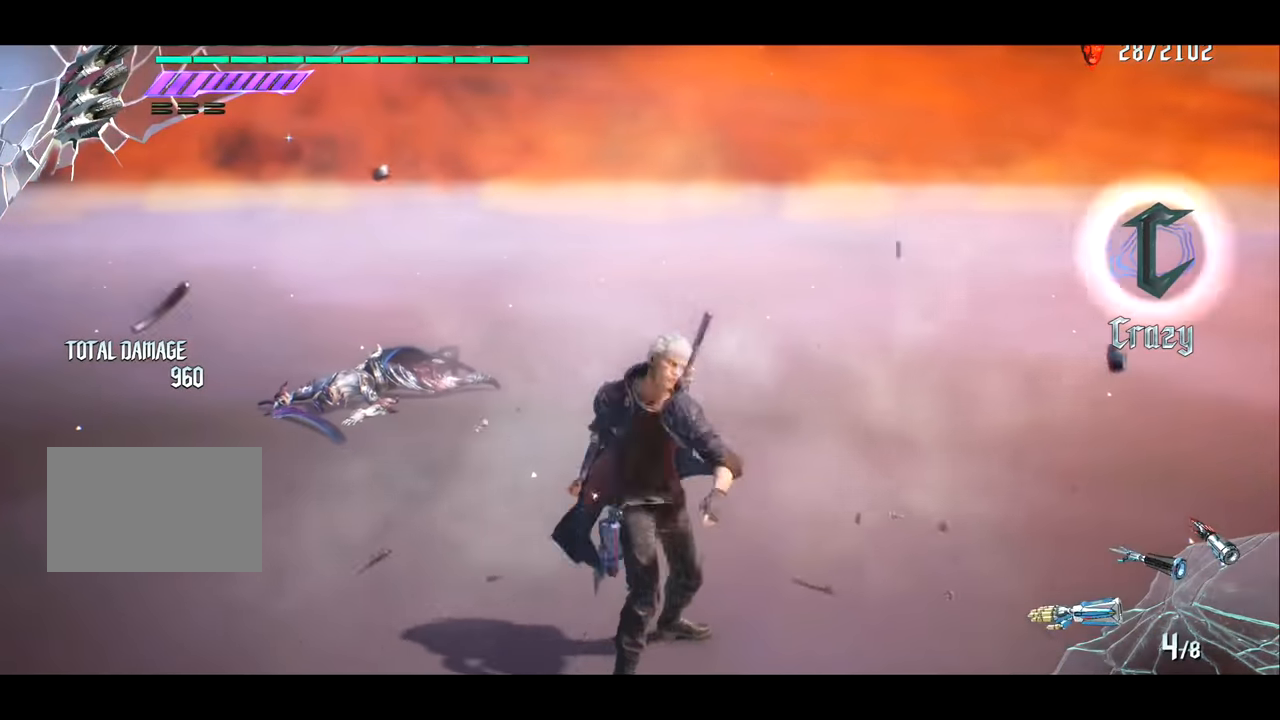
{"buttons": [], "left_stick": "center", "right_stick": "left", "events": [[67, "right_stick", "left"], [467, "left_stick", "center"]]}
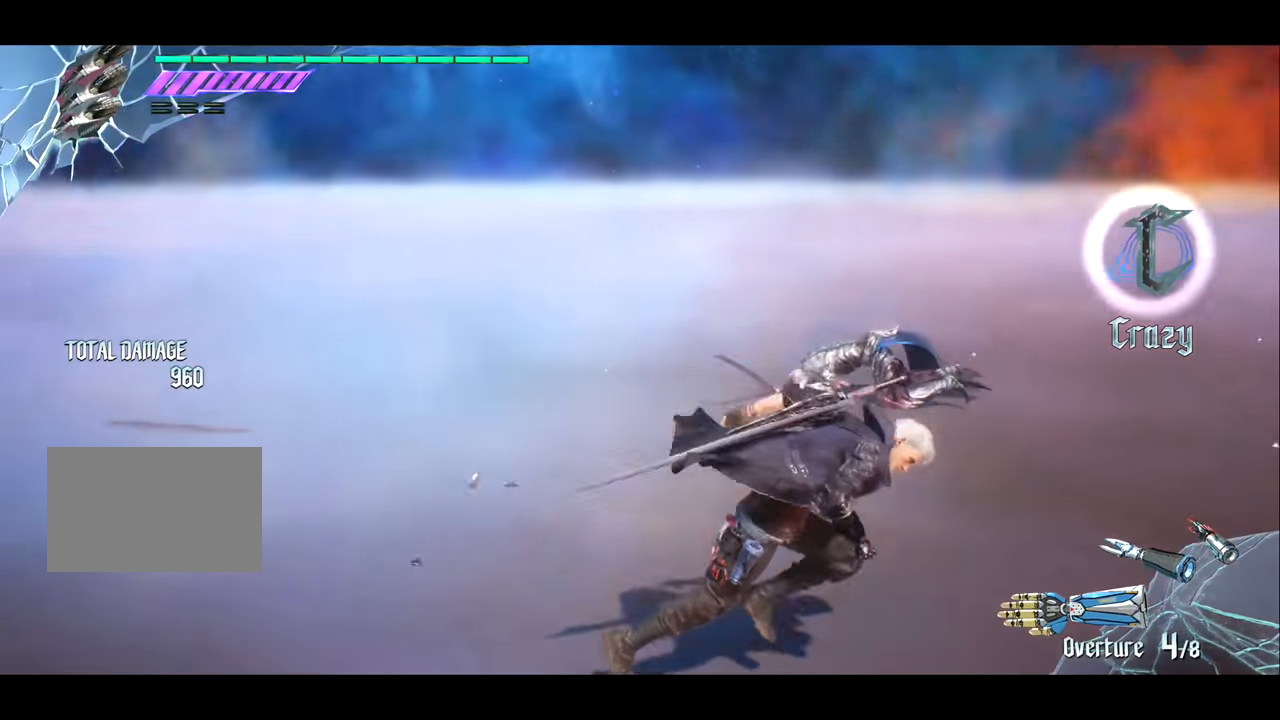
{"buttons": [], "left_stick": "up", "right_stick": "center", "events": [[267, "right_stick", "center"], [401, "left_stick", "up"]]}
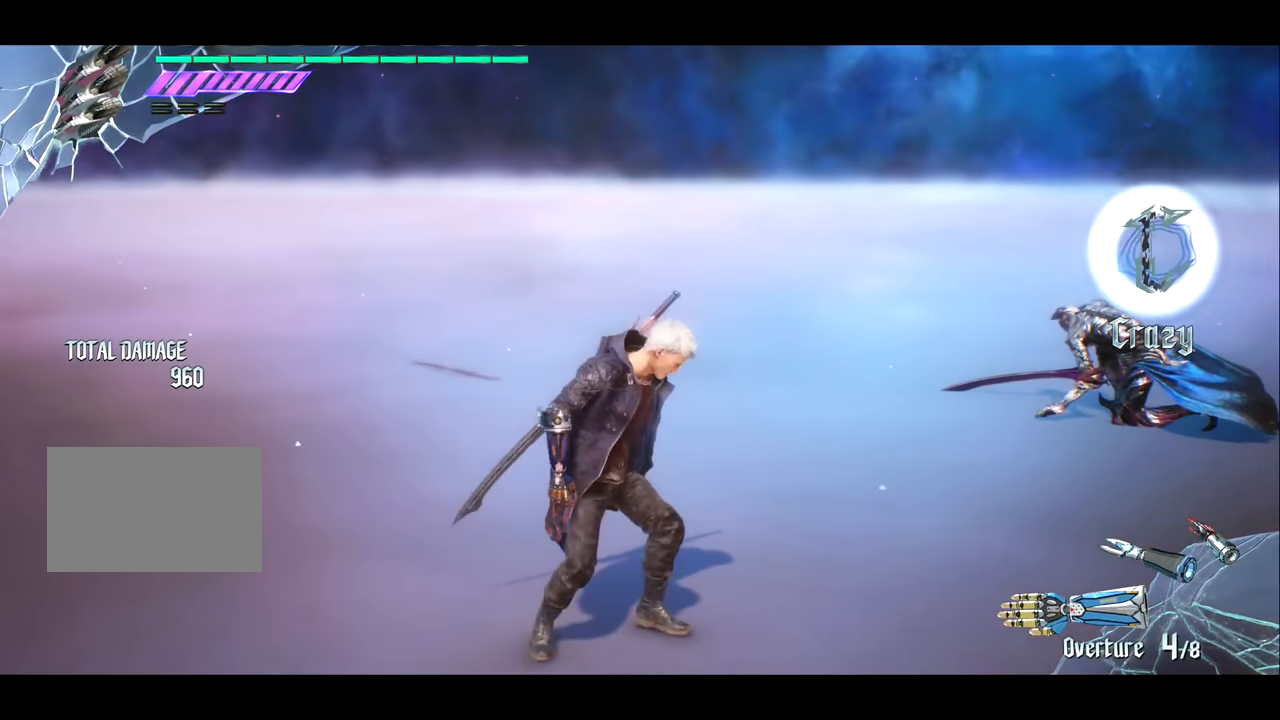
{"buttons": [], "left_stick": "up", "right_stick": "center", "events": [[67, "right_stick", "right"], [300, "right_stick", "center"]]}
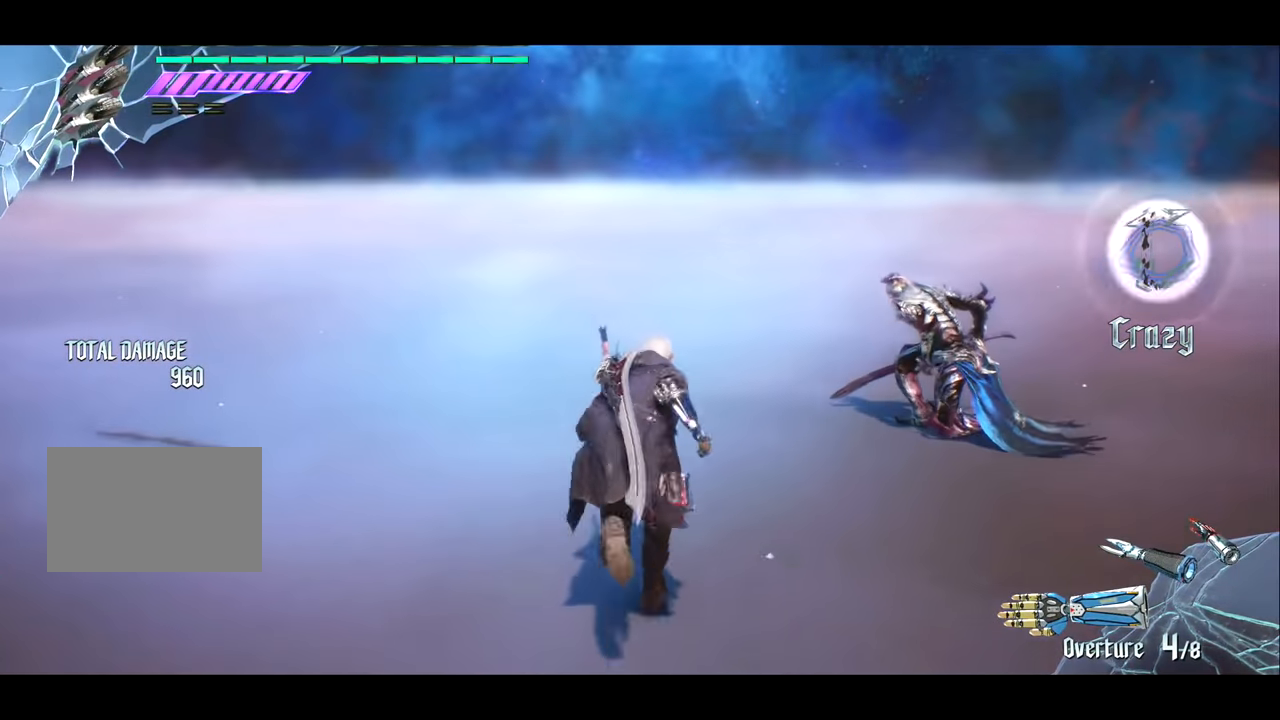
{"buttons": [], "left_stick": "center", "right_stick": "center", "events": [[267, "left_stick", "center"]]}
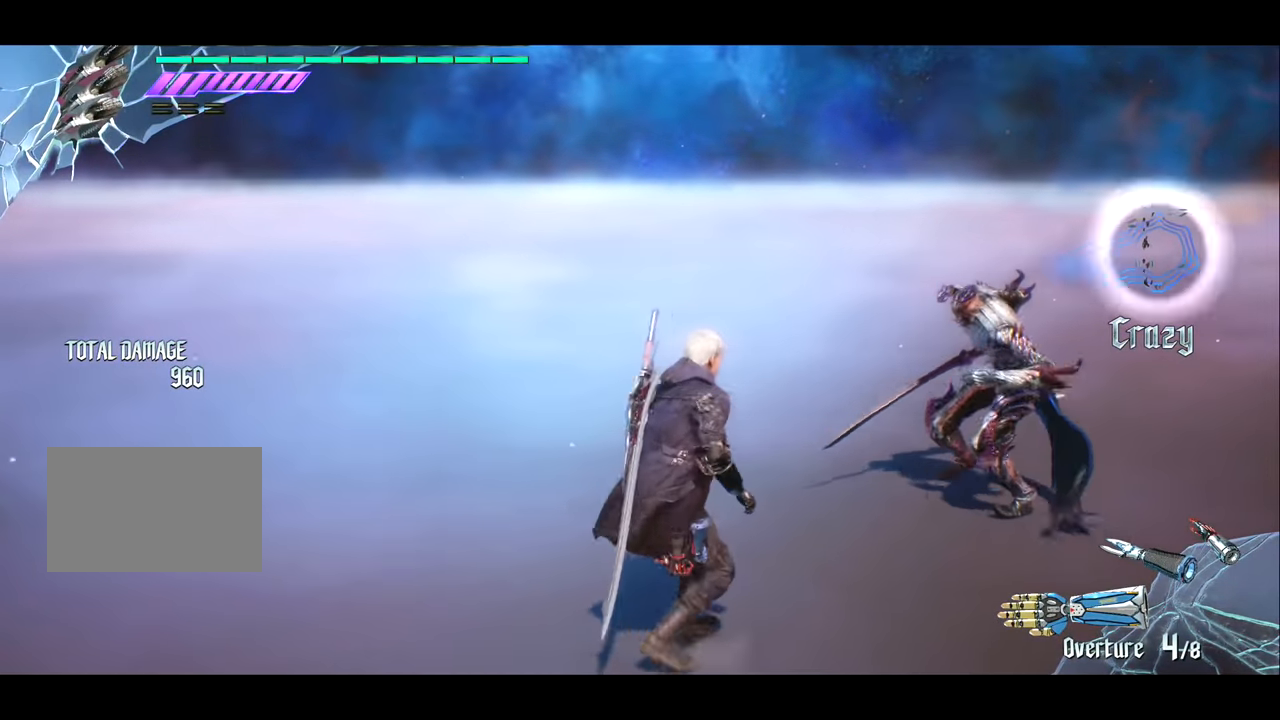
{"buttons": [], "left_stick": "center", "right_stick": "center", "events": []}
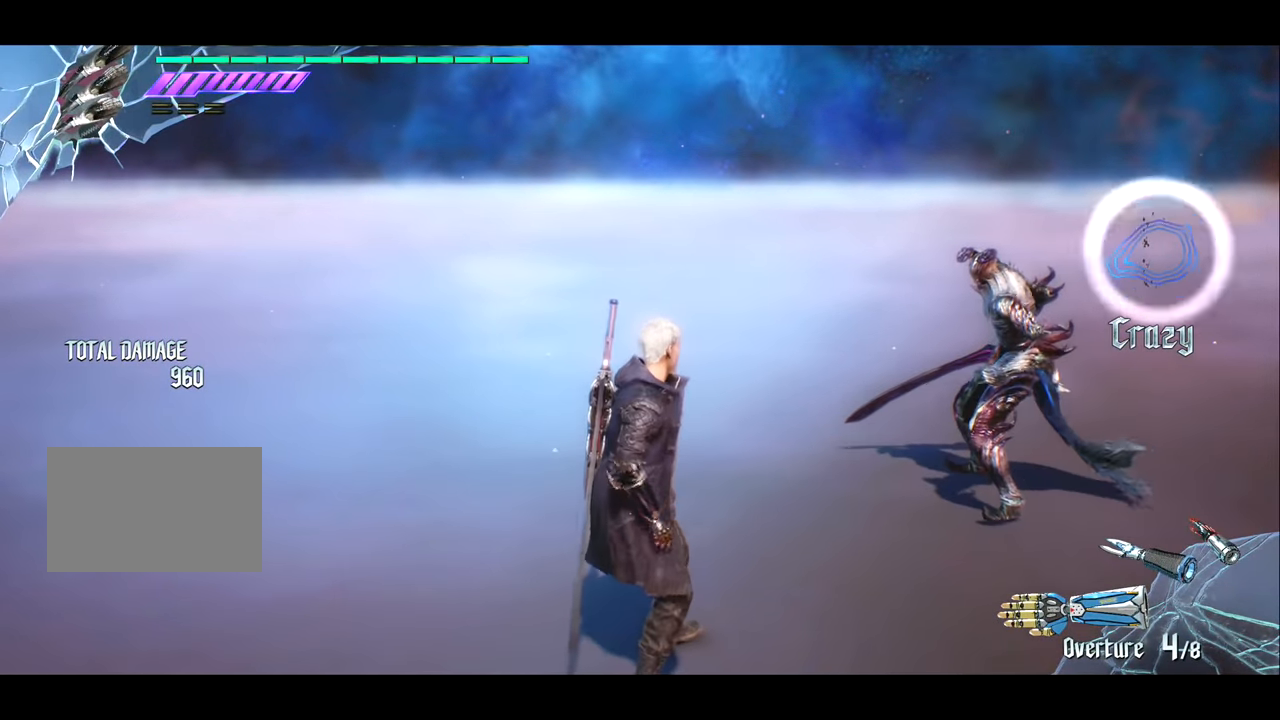
{"buttons": [], "left_stick": "center", "right_stick": "center", "events": [[150, "R1", "down"], [383, "R1", "up"]]}
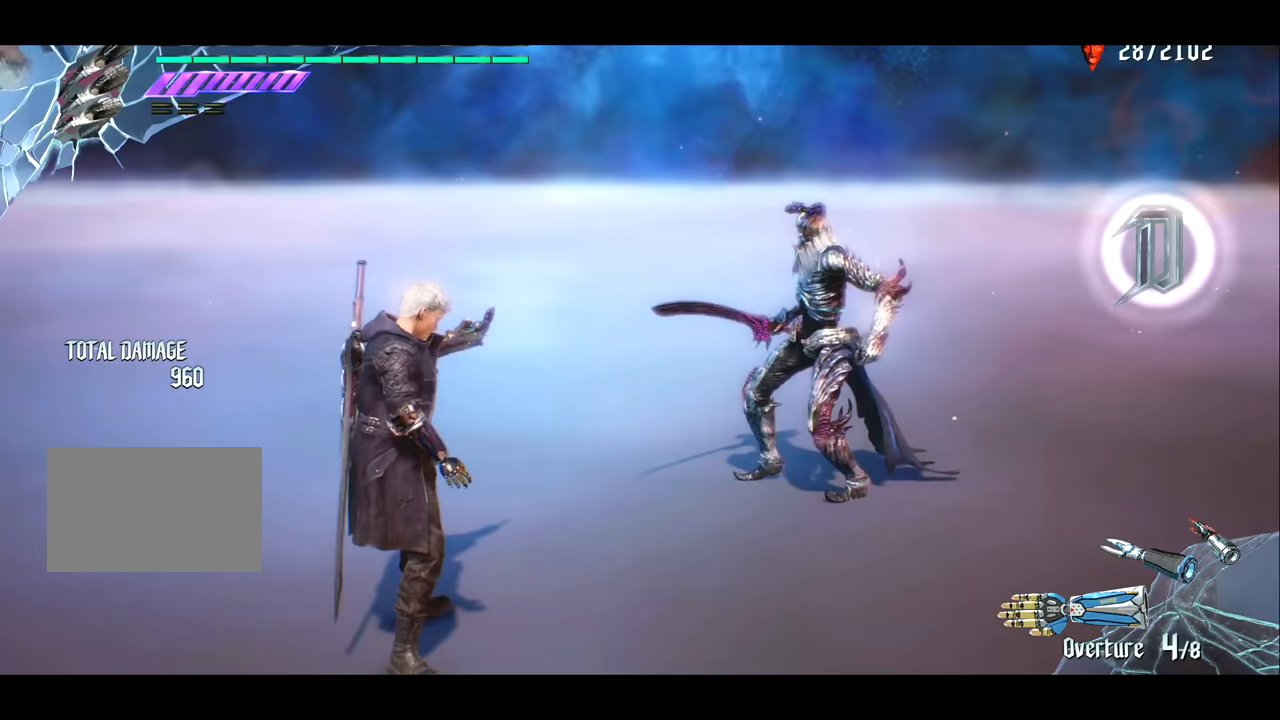
{"buttons": ["CIRCLE"], "left_stick": "center", "right_stick": "center", "events": [[450, "CIRCLE", "down"]]}
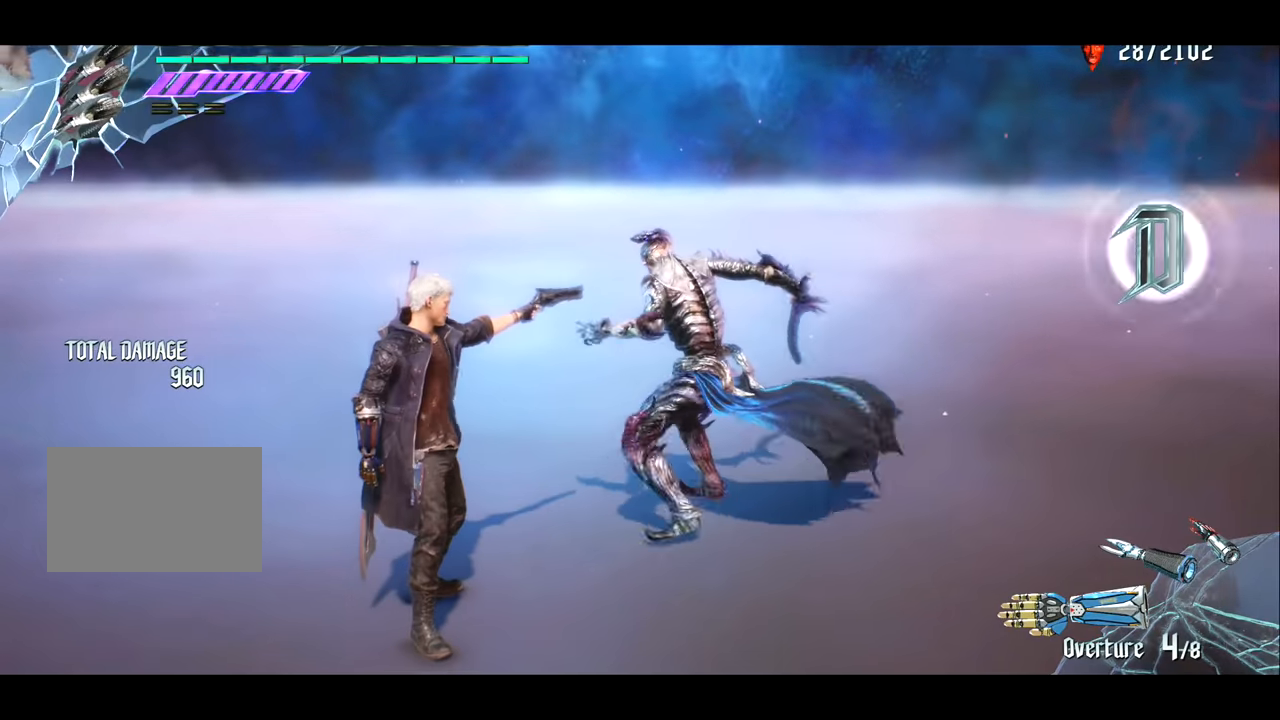
{"buttons": [], "left_stick": "center", "right_stick": "center", "events": [[50, "CIRCLE", "up"]]}
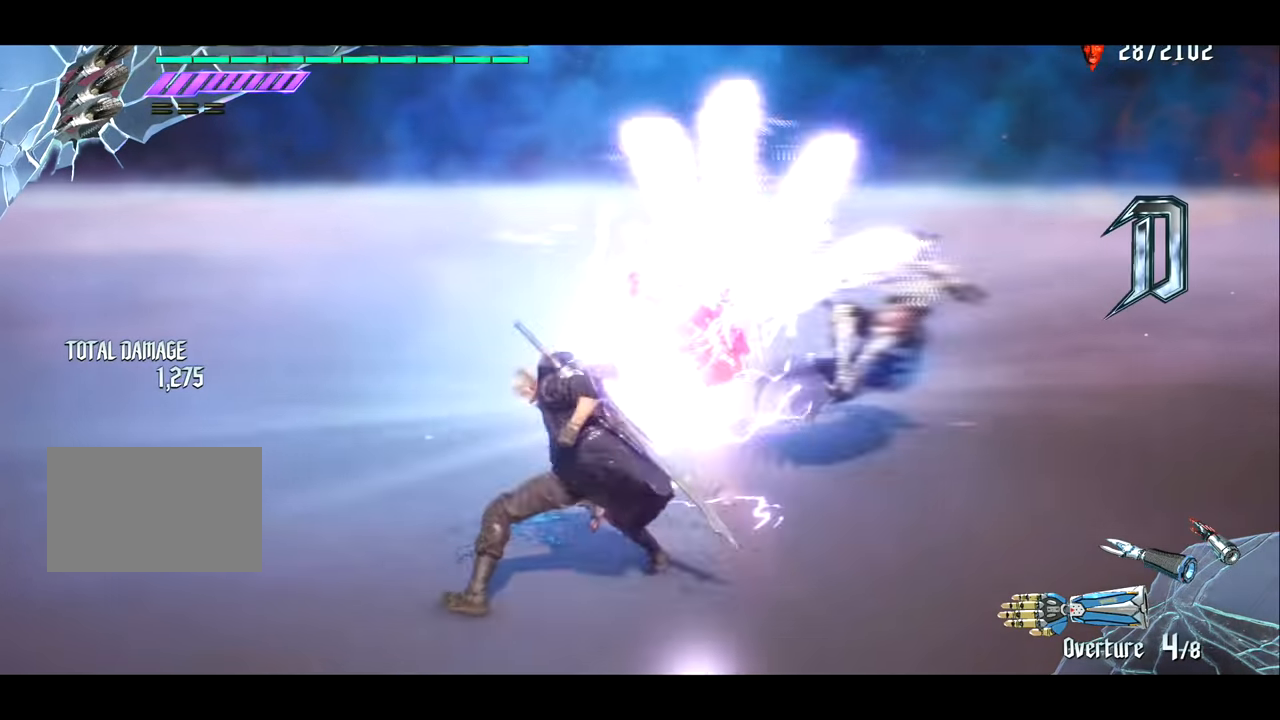
{"buttons": [], "left_stick": "right", "right_stick": "center", "events": [[484, "left_stick", "right"]]}
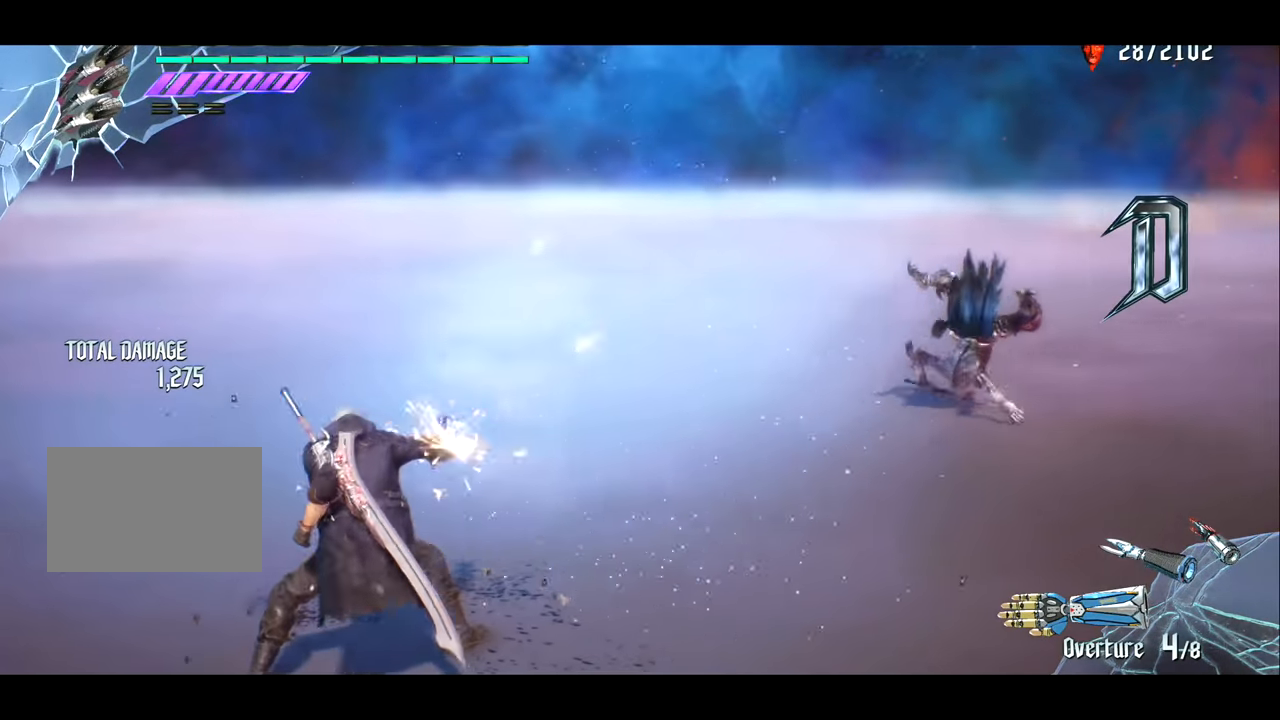
{"buttons": [], "left_stick": "up", "right_stick": "center", "events": [[217, "left_stick", "up"]]}
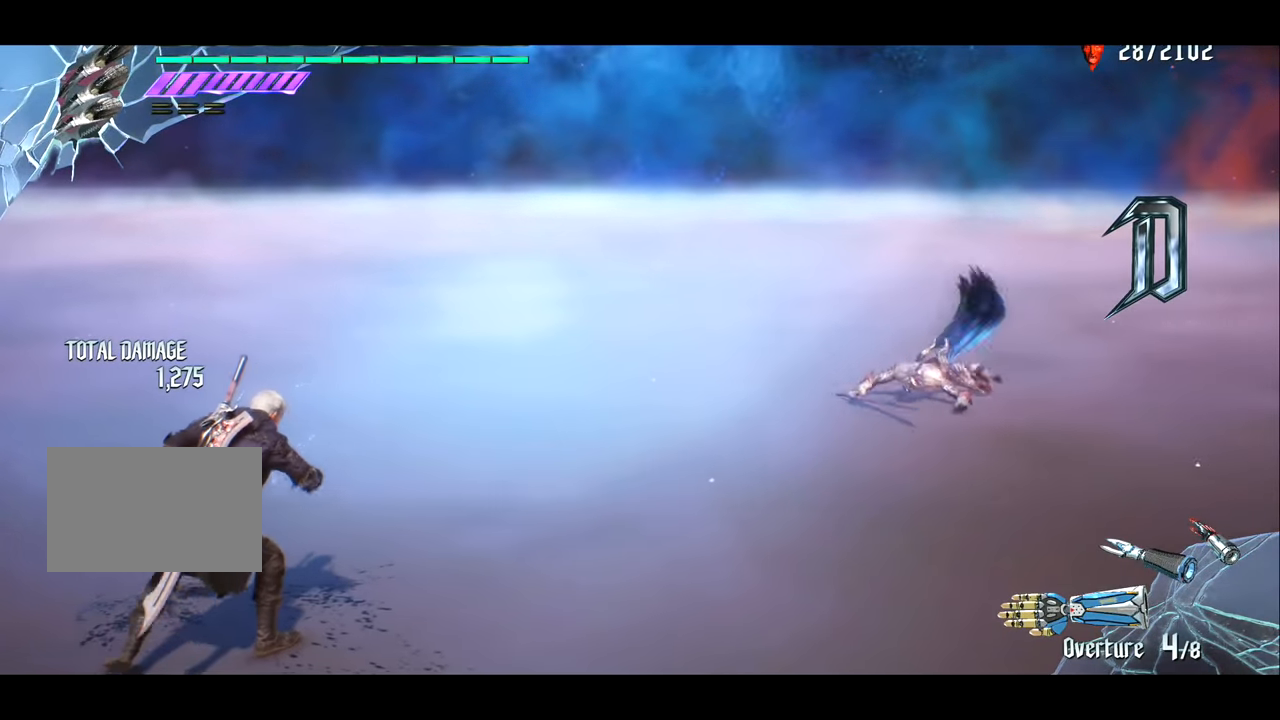
{"buttons": [], "left_stick": "right", "right_stick": "center", "events": [[400, "left_stick", "right"]]}
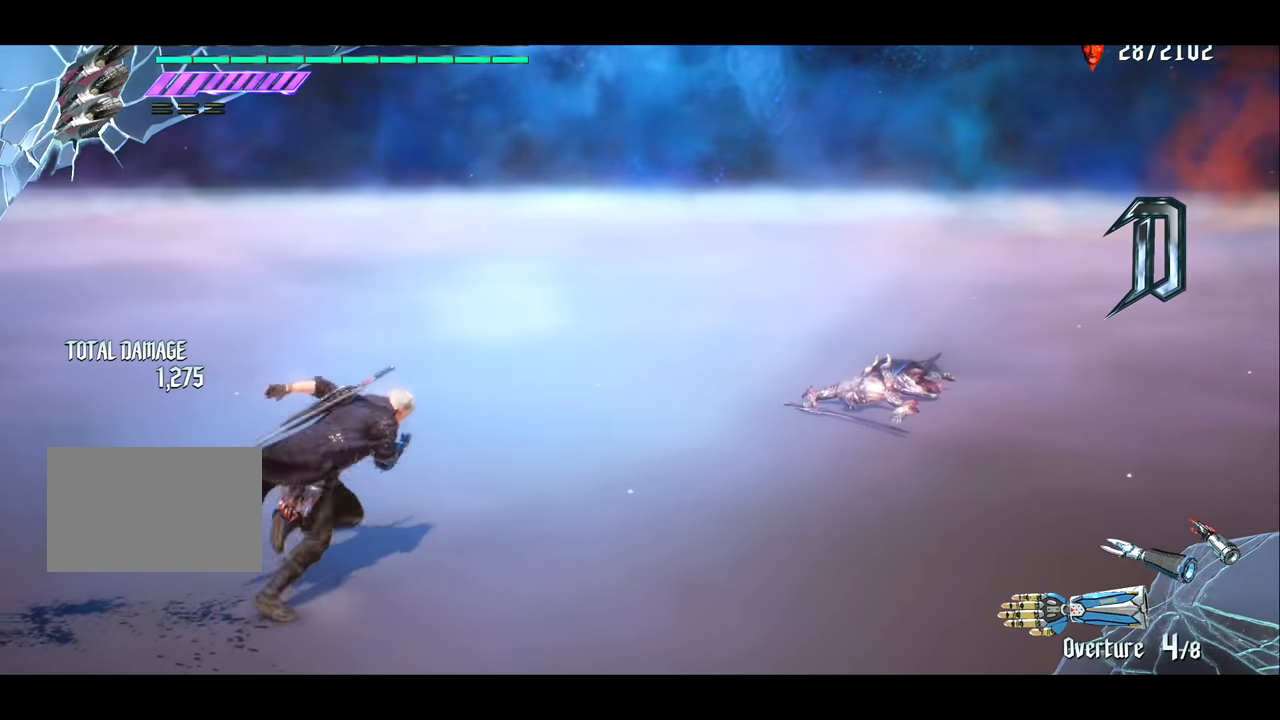
{"buttons": [], "left_stick": "right", "right_stick": "left", "events": [[300, "right_stick", "left"]]}
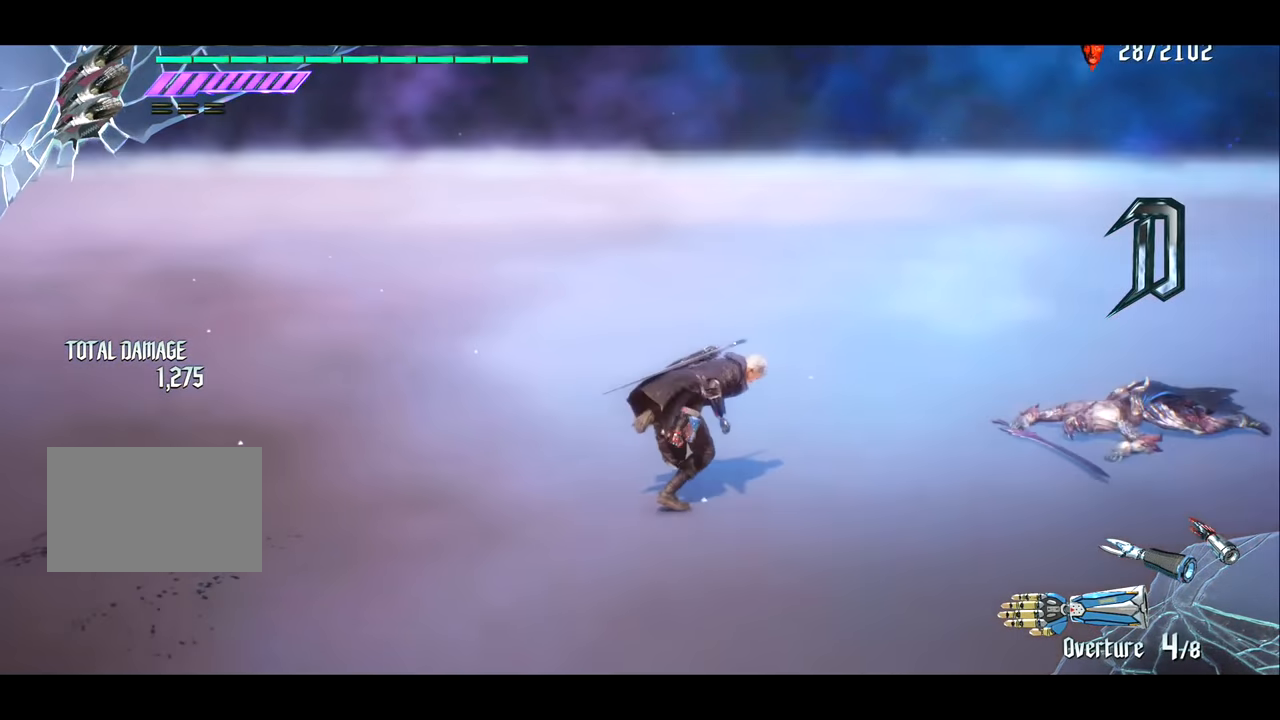
{"buttons": ["R1"], "left_stick": "left", "right_stick": "center", "events": [[267, "right_stick", "center"], [300, "left_stick", "center"], [367, "R1", "down"], [433, "left_stick", "left"]]}
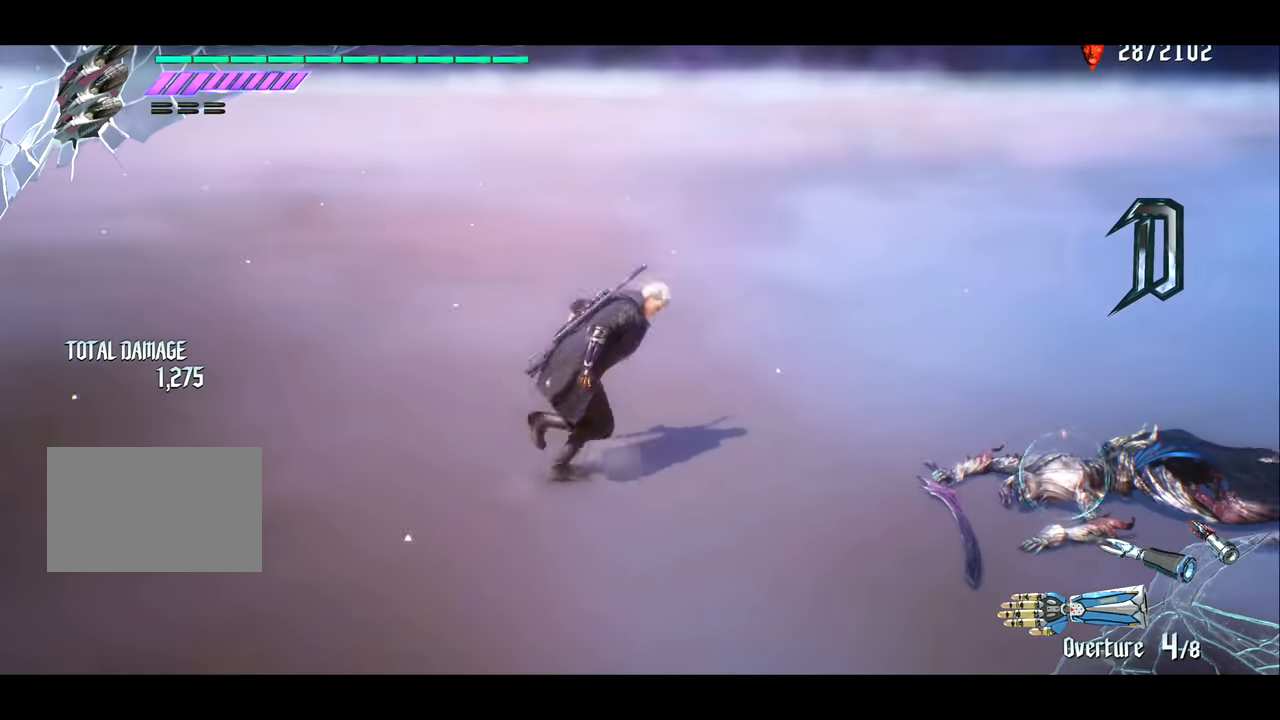
{"buttons": [], "left_stick": "center", "right_stick": "center", "events": [[134, "R1", "up"], [234, "left_stick", "center"]]}
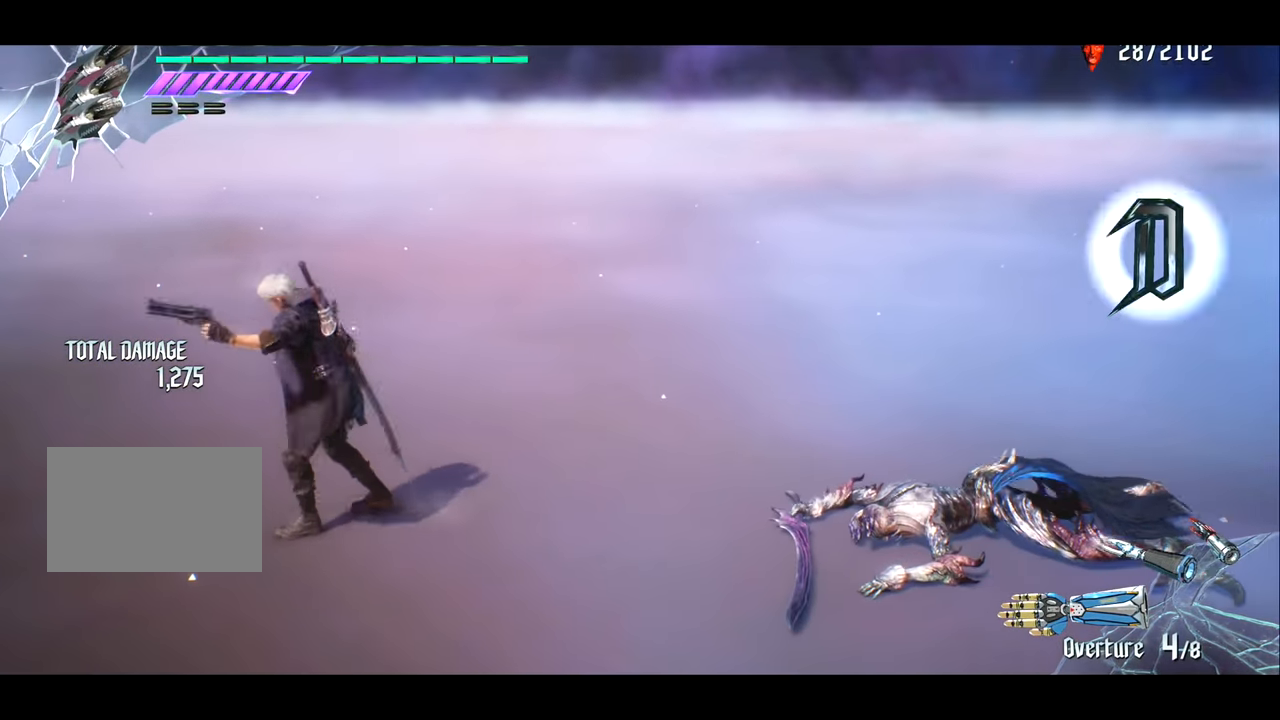
{"buttons": [], "left_stick": "center", "right_stick": "center", "events": [[100, "left_stick", "right"], [333, "left_stick", "center"]]}
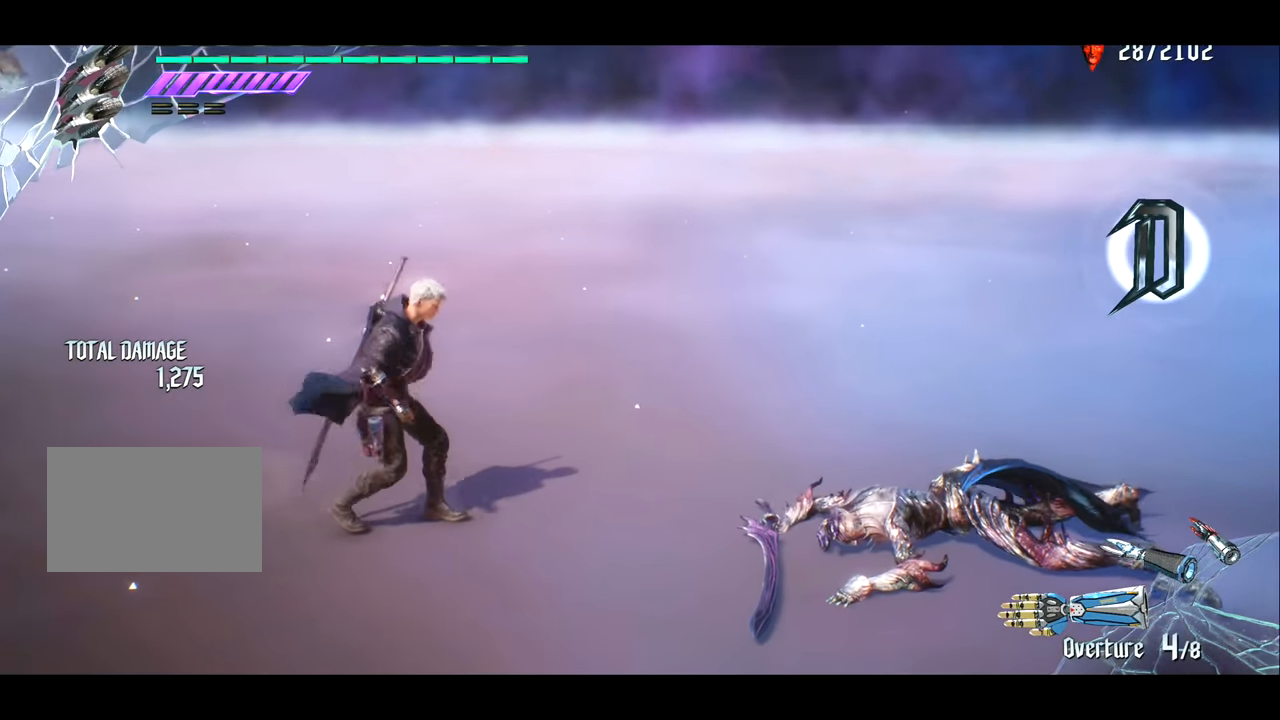
{"buttons": [], "left_stick": "center", "right_stick": "center", "events": []}